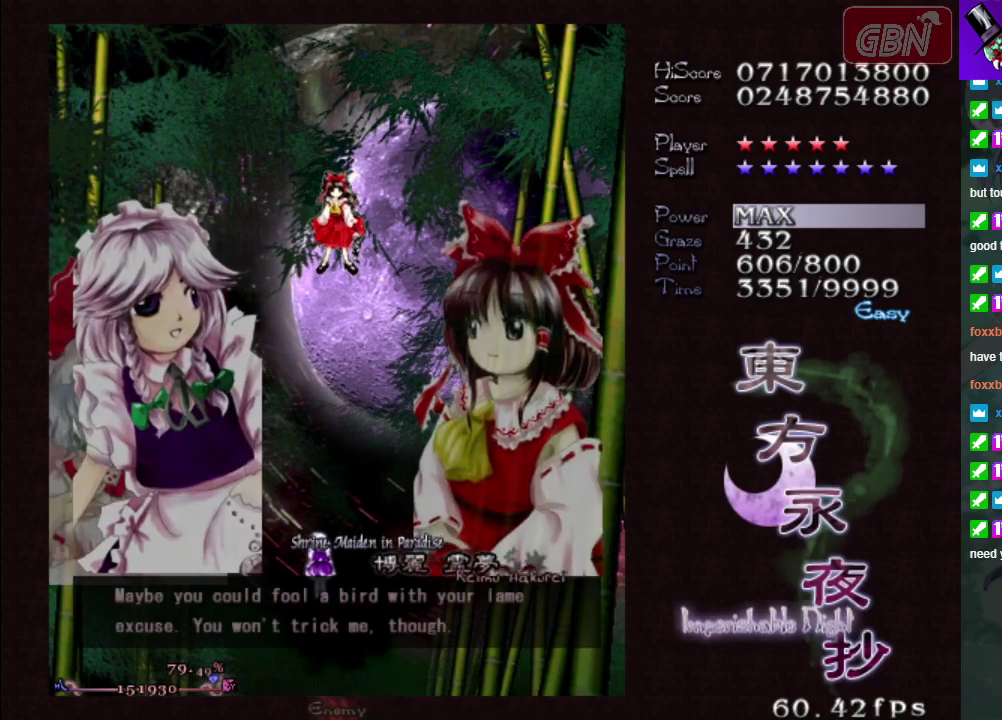
Gameplay with a controller (Xbox layout); each line is a JSON object with the inputs held at the frame after it (dt_ms = milliseconds from this image to that frame). "events" lists button and stick changes between this image and that frame as [ms after this image, input, new state], when the widget could be followed in between. Not read: L3 R3 right_stick.
{"dt_ms": 100, "buttons": ["A"], "left_stick": "center", "events": [[83, "A", "down"]]}
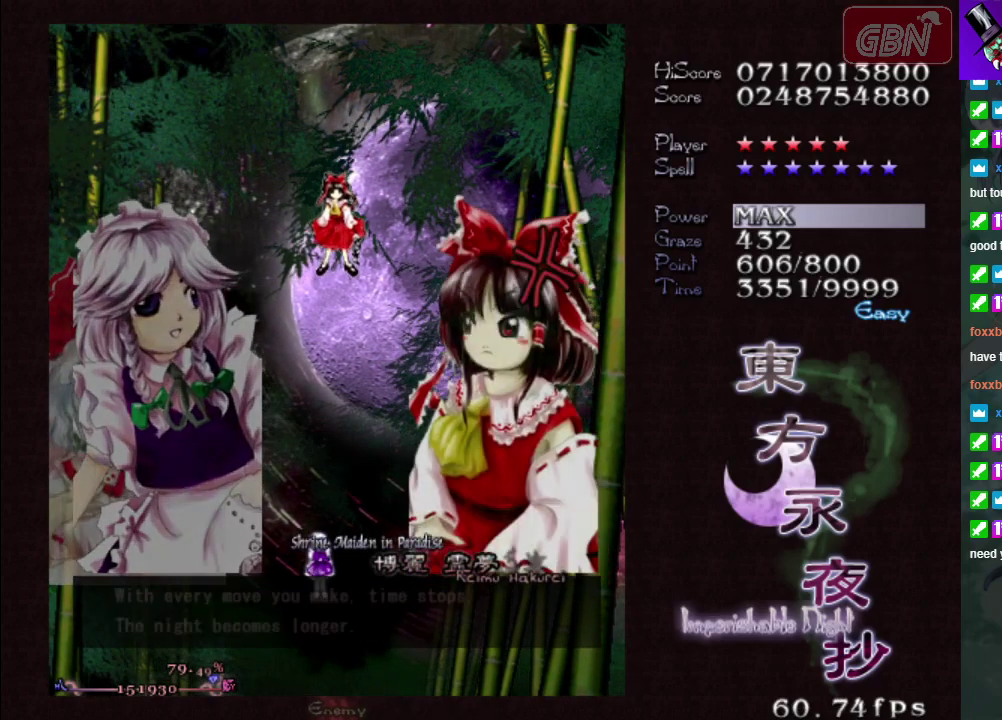
{"dt_ms": 100, "buttons": [], "left_stick": "center", "events": [[83, "A", "up"]]}
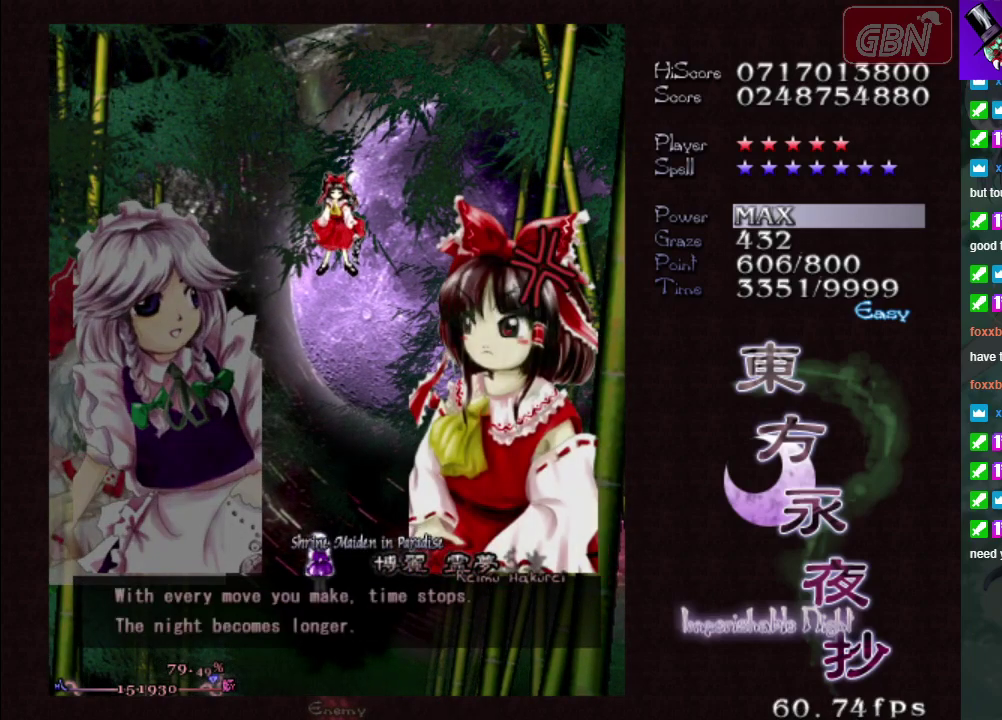
{"dt_ms": 100, "buttons": ["A"], "left_stick": "center", "events": [[67, "A", "down"]]}
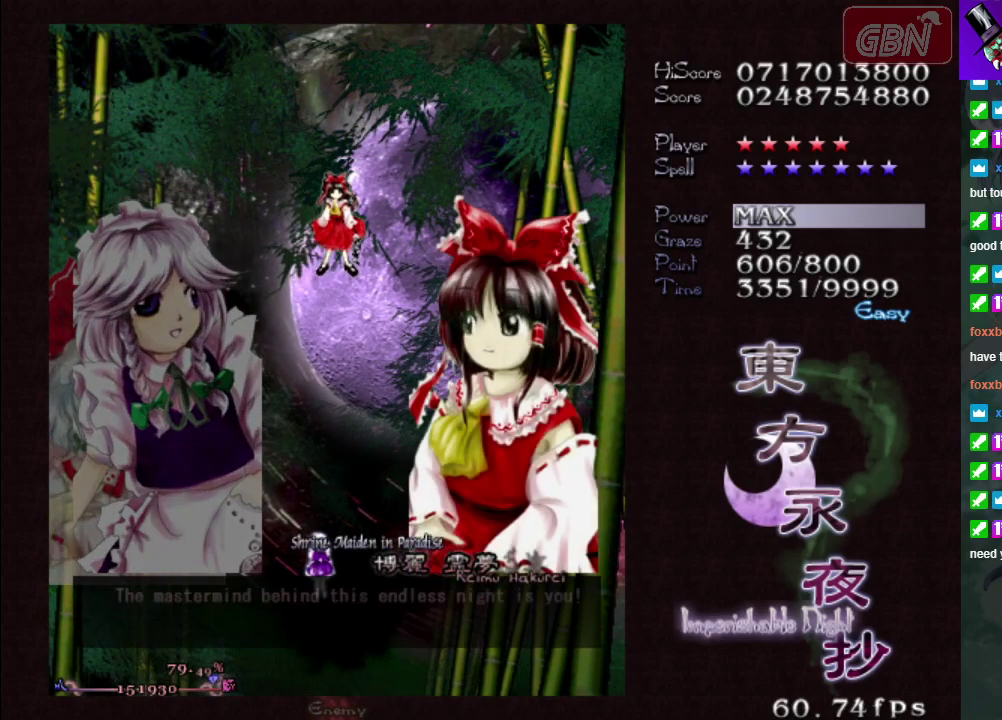
{"dt_ms": 100, "buttons": [], "left_stick": "center", "events": [[50, "A", "up"]]}
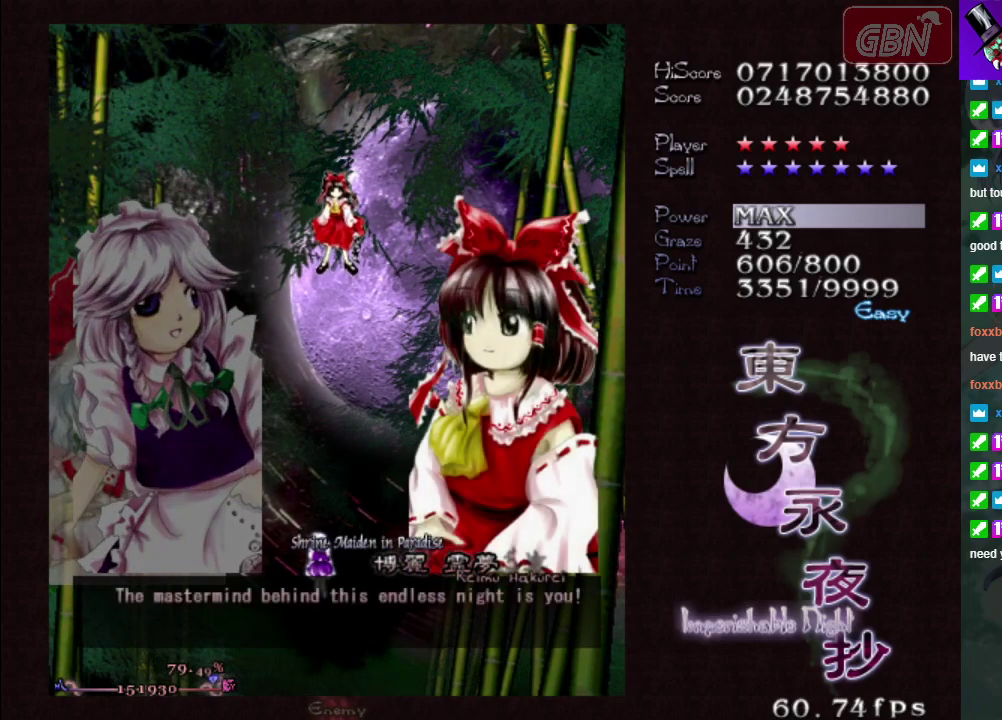
{"dt_ms": 100, "buttons": ["A"], "left_stick": "center", "events": [[50, "A", "down"]]}
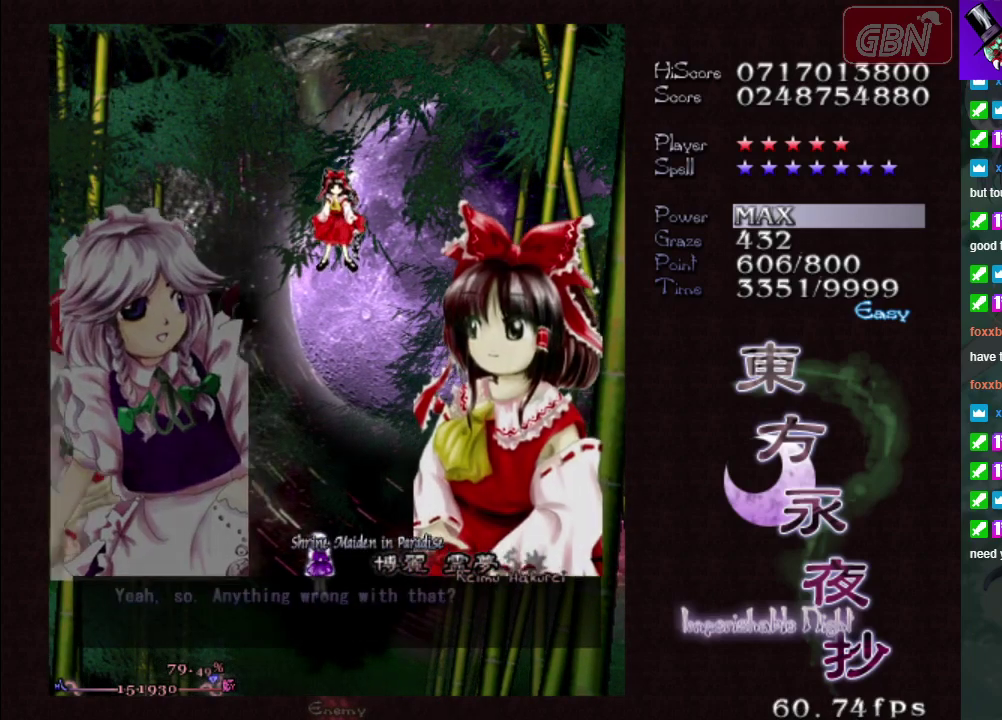
{"dt_ms": 200, "buttons": ["A"], "left_stick": "center", "events": [[33, "A", "up"], [117, "A", "down"]]}
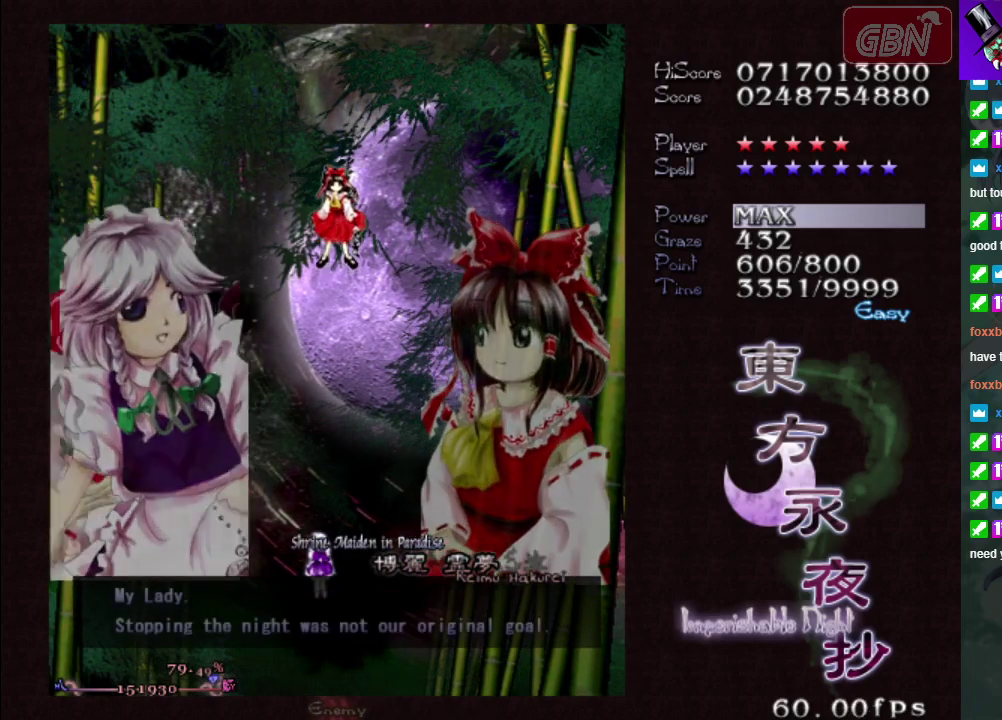
{"dt_ms": 200, "buttons": [], "left_stick": "center", "events": [[33, "A", "up"], [100, "A", "down"], [200, "A", "up"]]}
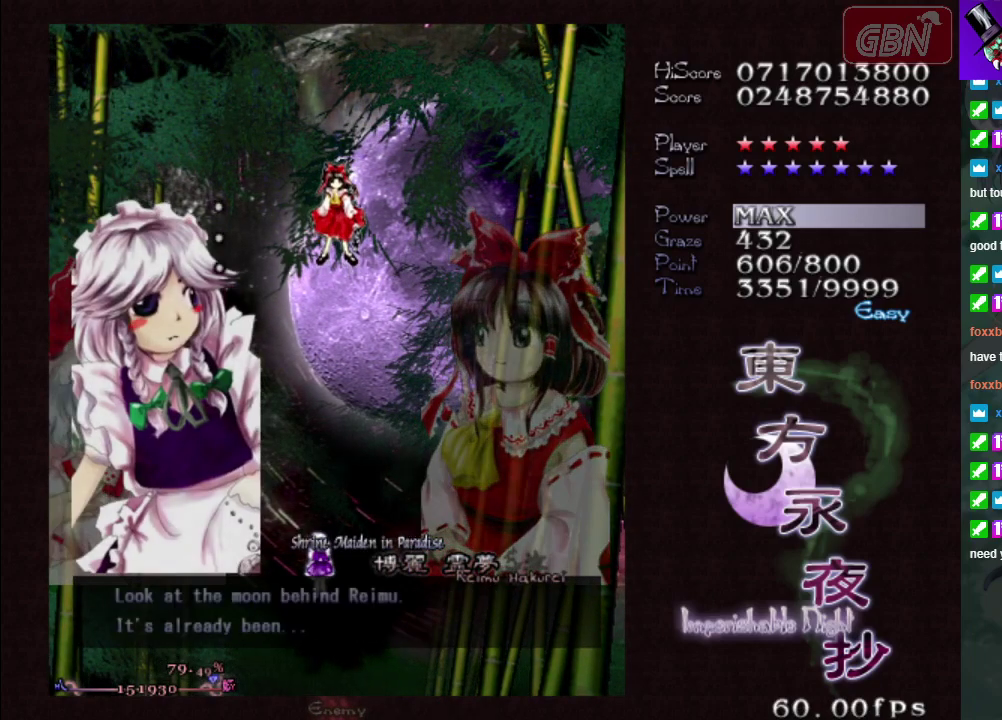
{"dt_ms": 200, "buttons": ["A"], "left_stick": "center", "events": [[117, "A", "down"]]}
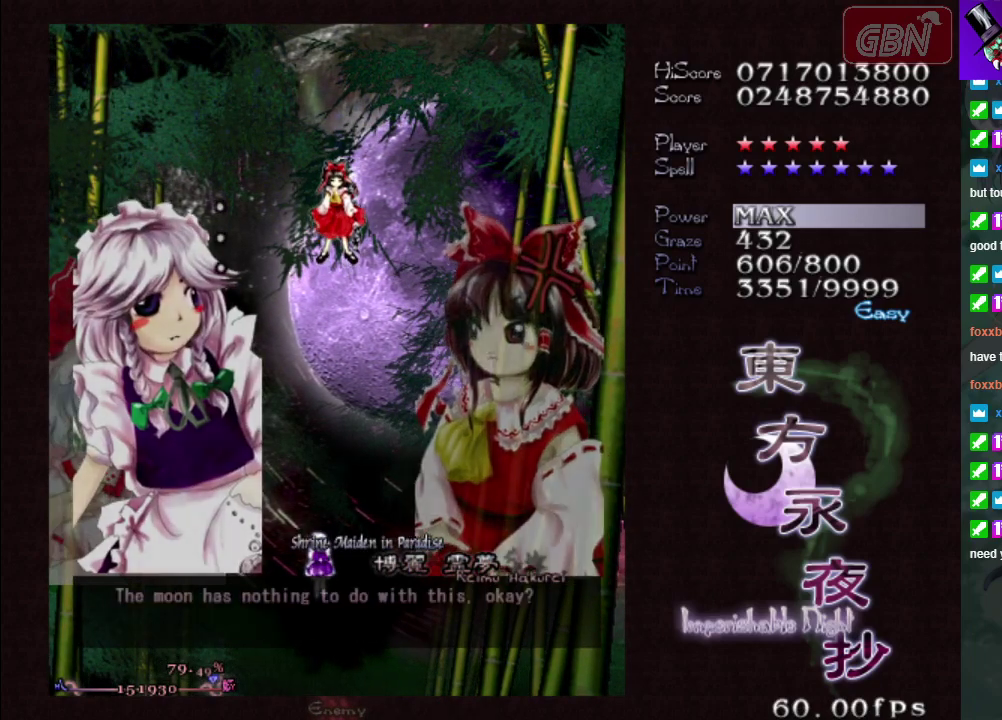
{"dt_ms": 100, "buttons": [], "left_stick": "center", "events": [[17, "A", "up"]]}
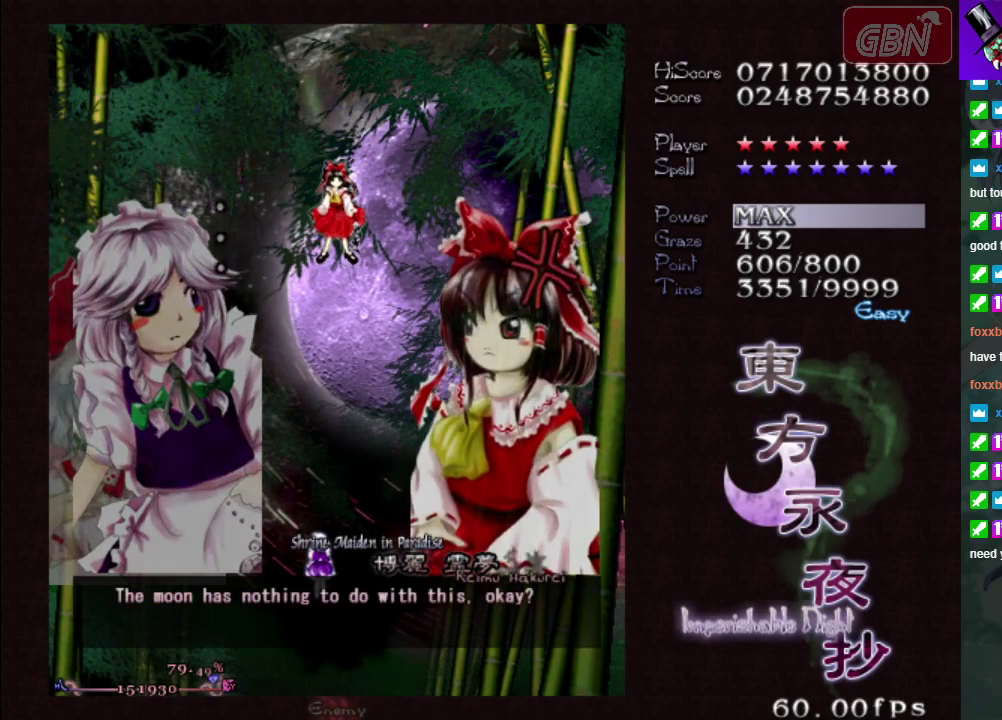
{"dt_ms": 100, "buttons": ["A"], "left_stick": "center", "events": [[33, "A", "down"]]}
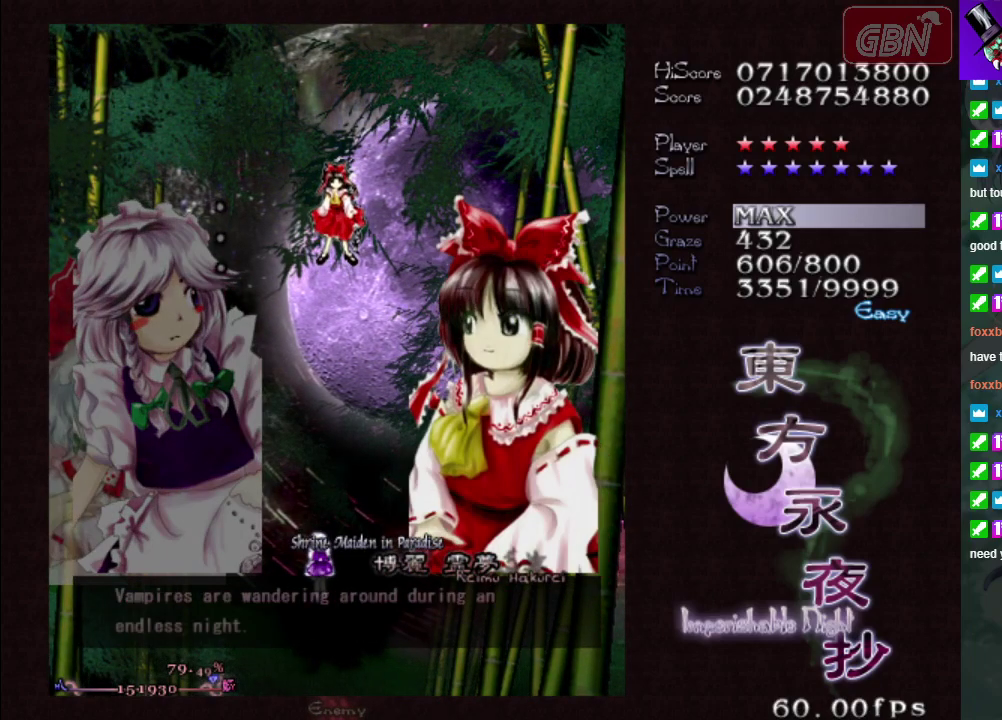
{"dt_ms": 100, "buttons": [], "left_stick": "center", "events": [[17, "A", "up"]]}
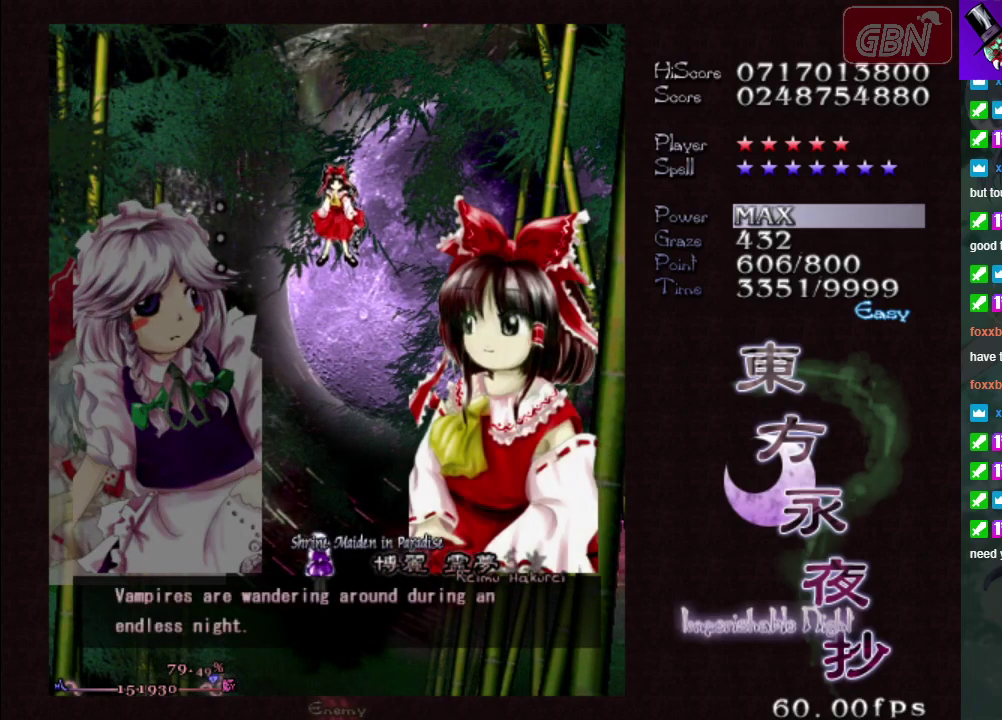
{"dt_ms": 300, "buttons": ["A"], "left_stick": "down-right", "events": [[33, "A", "down"], [100, "A", "up"], [217, "left_stick", "down-right"], [233, "A", "down"]]}
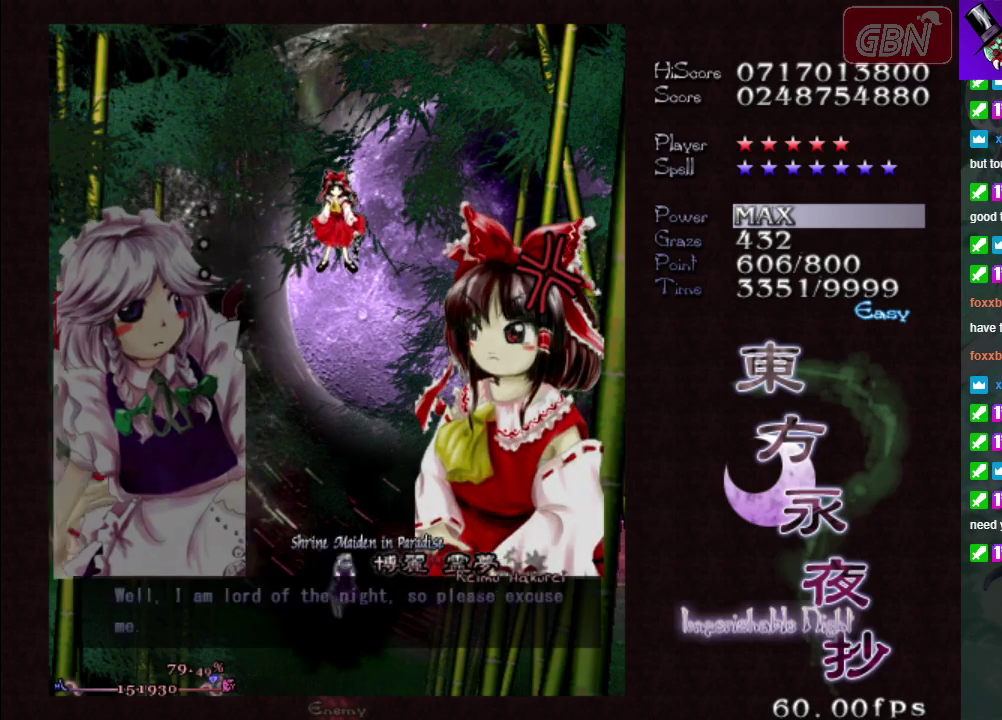
{"dt_ms": 100, "buttons": [], "left_stick": "center", "events": [[33, "A", "up"], [100, "left_stick", "center"]]}
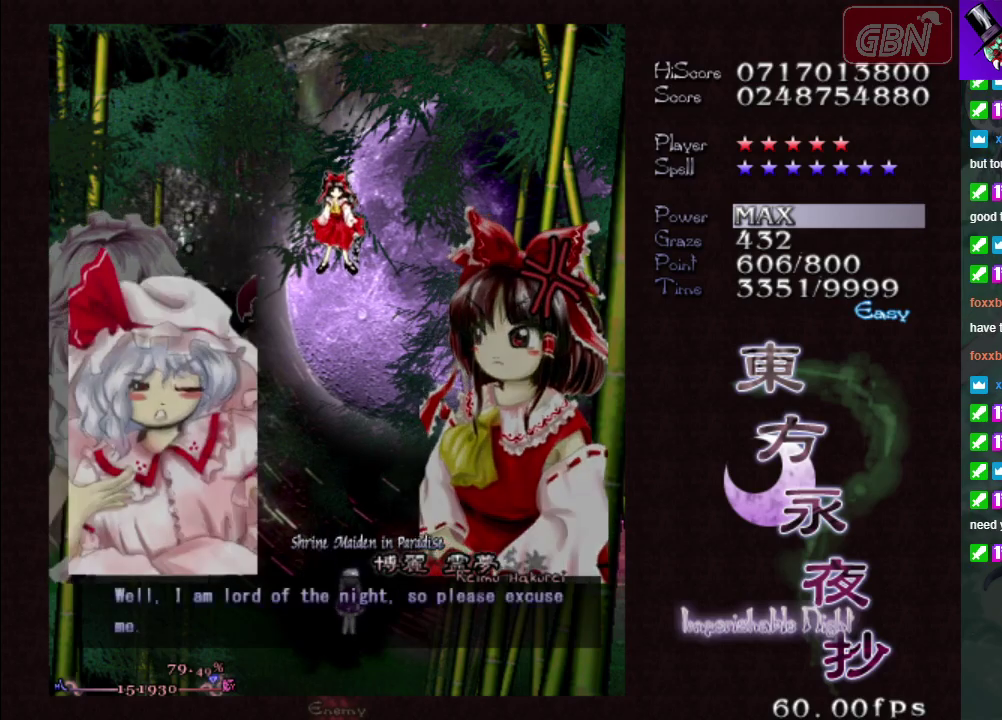
{"dt_ms": 100, "buttons": ["A"], "left_stick": "center", "events": [[17, "A", "down"]]}
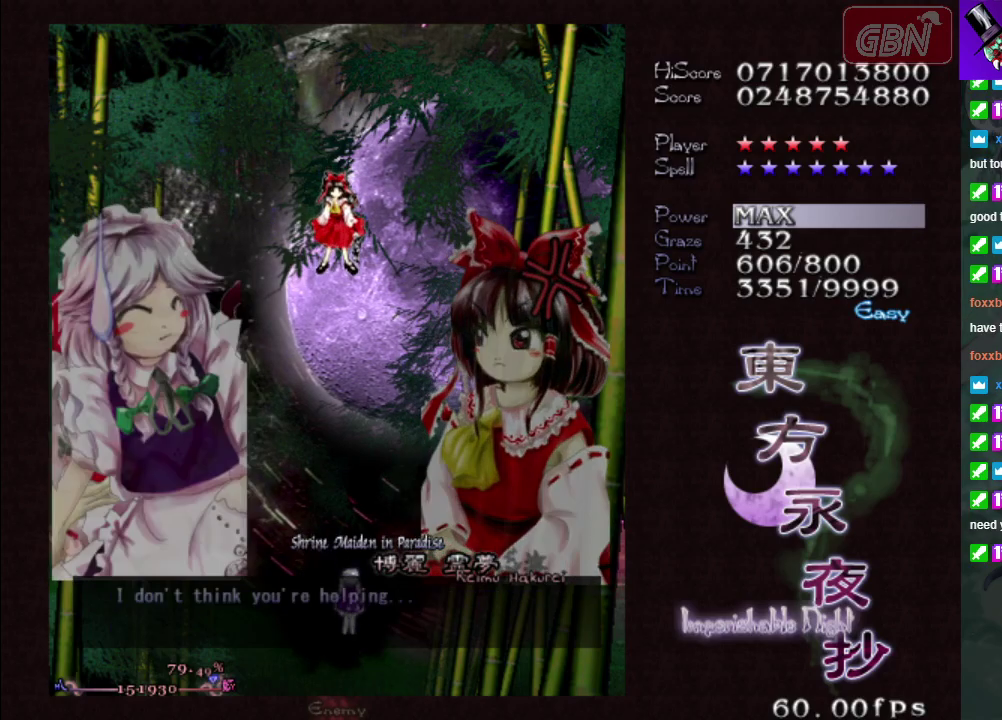
{"dt_ms": 200, "buttons": ["A"], "left_stick": "center", "events": [[67, "A", "up"], [133, "A", "down"]]}
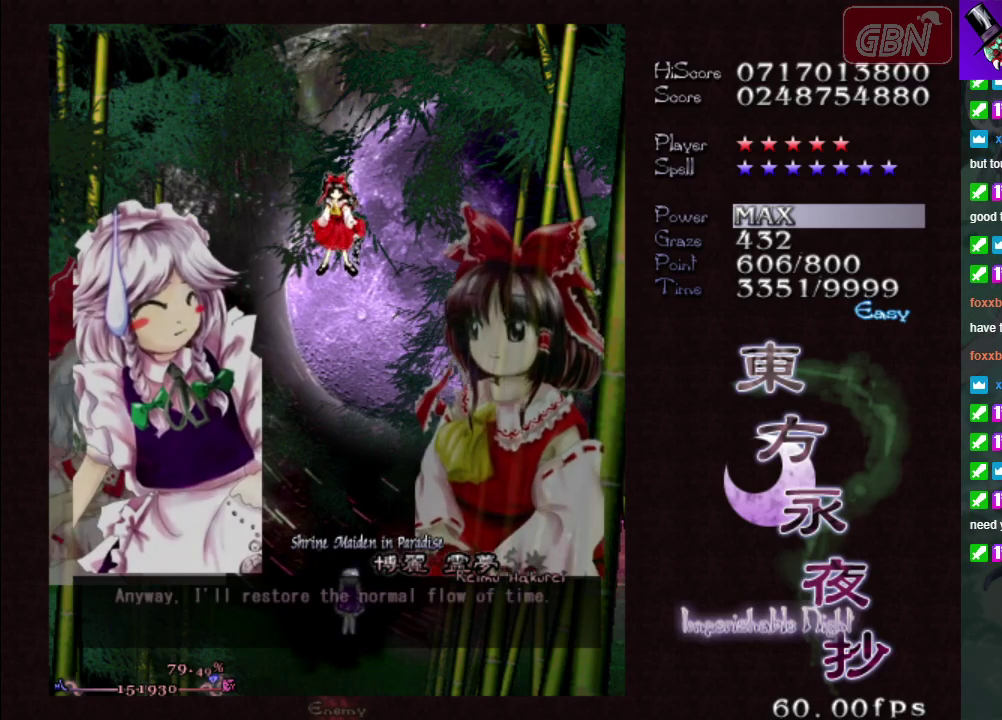
{"dt_ms": 100, "buttons": [], "left_stick": "center", "events": [[33, "A", "up"]]}
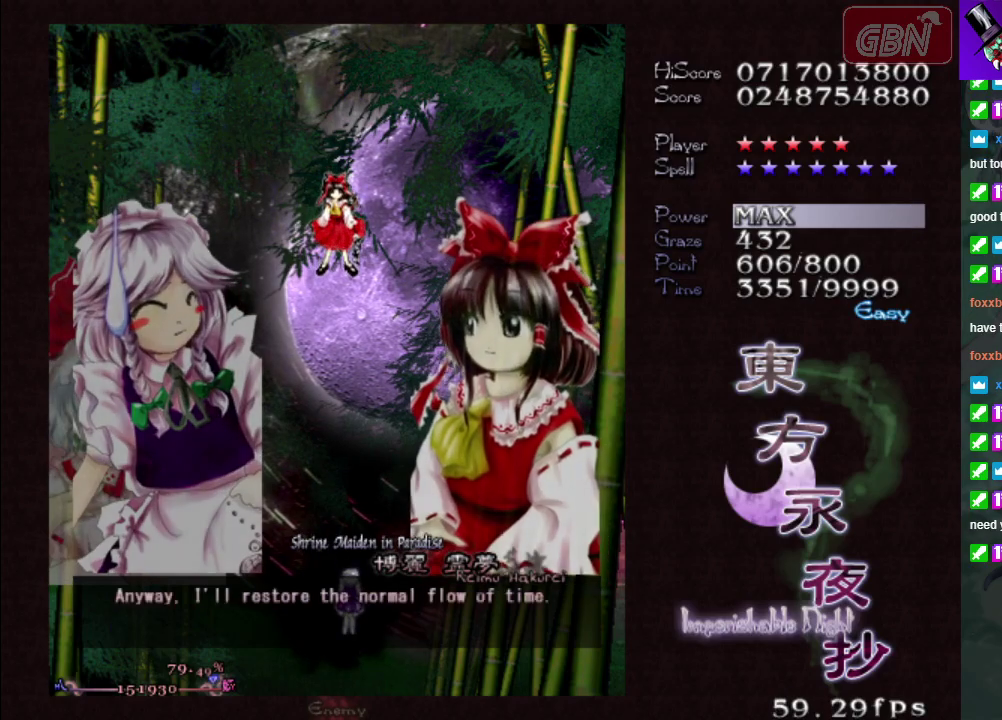
{"dt_ms": 100, "buttons": ["A"], "left_stick": "center", "events": [[33, "A", "down"]]}
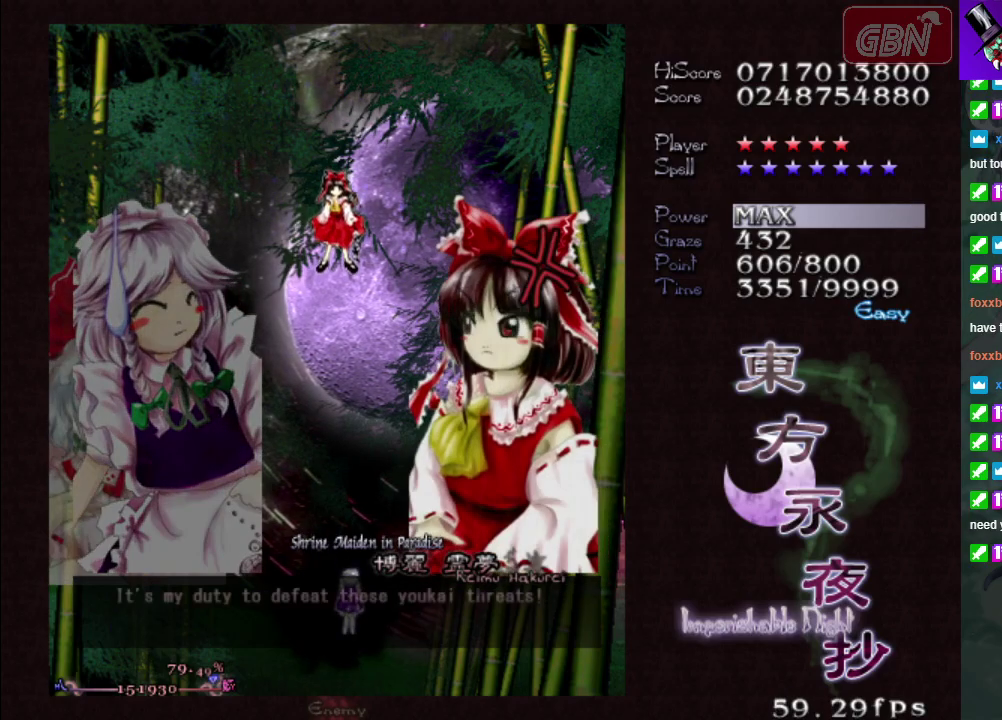
{"dt_ms": 500, "buttons": [], "left_stick": "center", "events": [[17, "A", "up"], [133, "A", "down"], [217, "A", "up"], [317, "A", "down"], [417, "A", "up"]]}
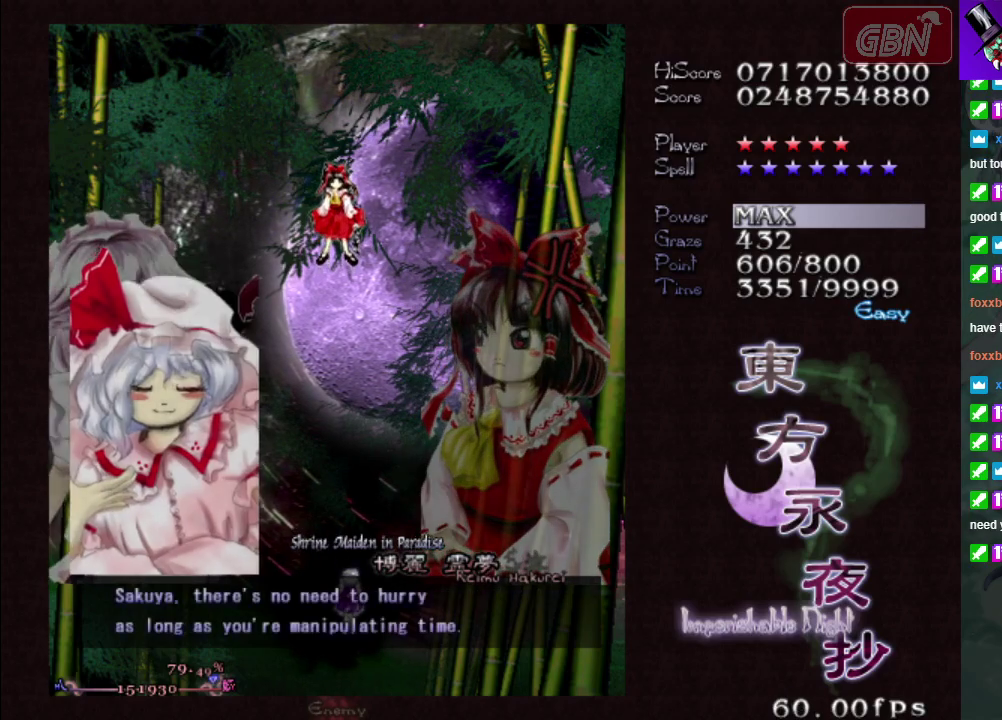
{"dt_ms": 500, "buttons": ["A"], "left_stick": "center", "events": [[17, "A", "down"], [100, "A", "up"], [250, "A", "down"], [350, "A", "up"], [433, "A", "down"]]}
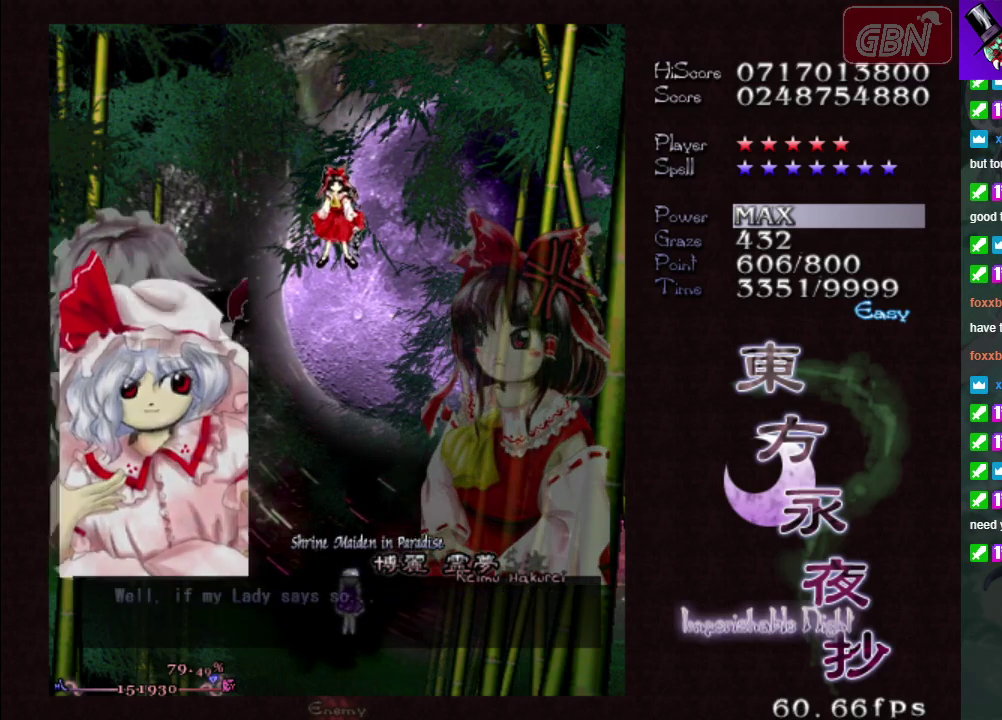
{"dt_ms": 500, "buttons": ["A"], "left_stick": "center", "events": [[50, "A", "up"], [133, "A", "down"], [233, "A", "up"], [317, "A", "down"], [400, "A", "up"], [500, "A", "down"]]}
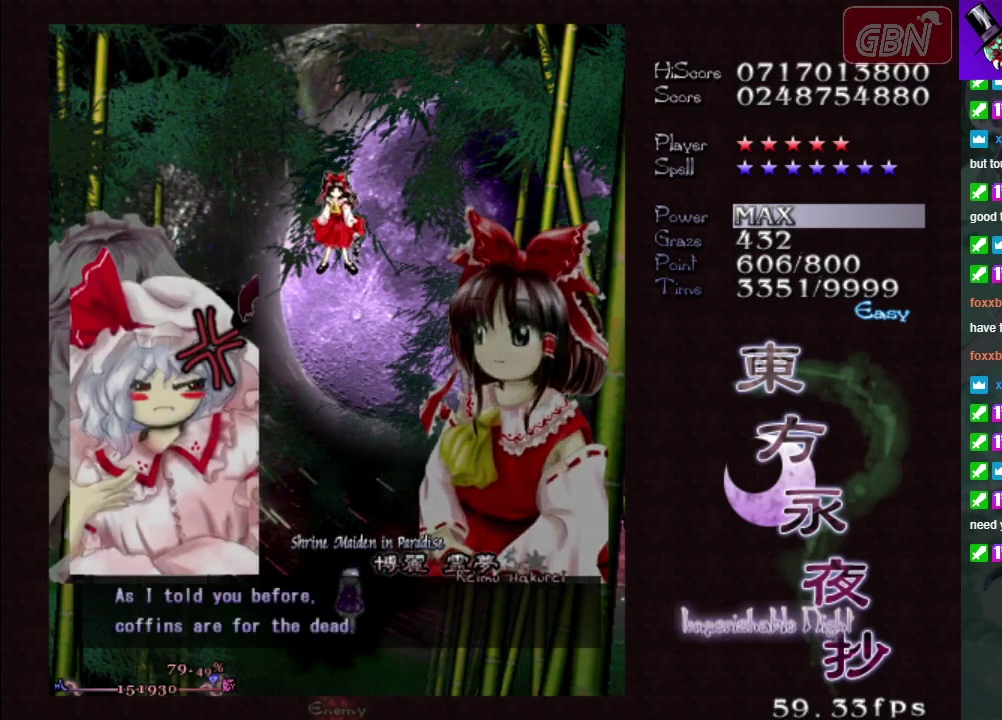
{"dt_ms": 500, "buttons": [], "left_stick": "center", "events": [[100, "A", "up"], [183, "A", "down"], [250, "A", "up"], [350, "A", "down"], [417, "A", "up"]]}
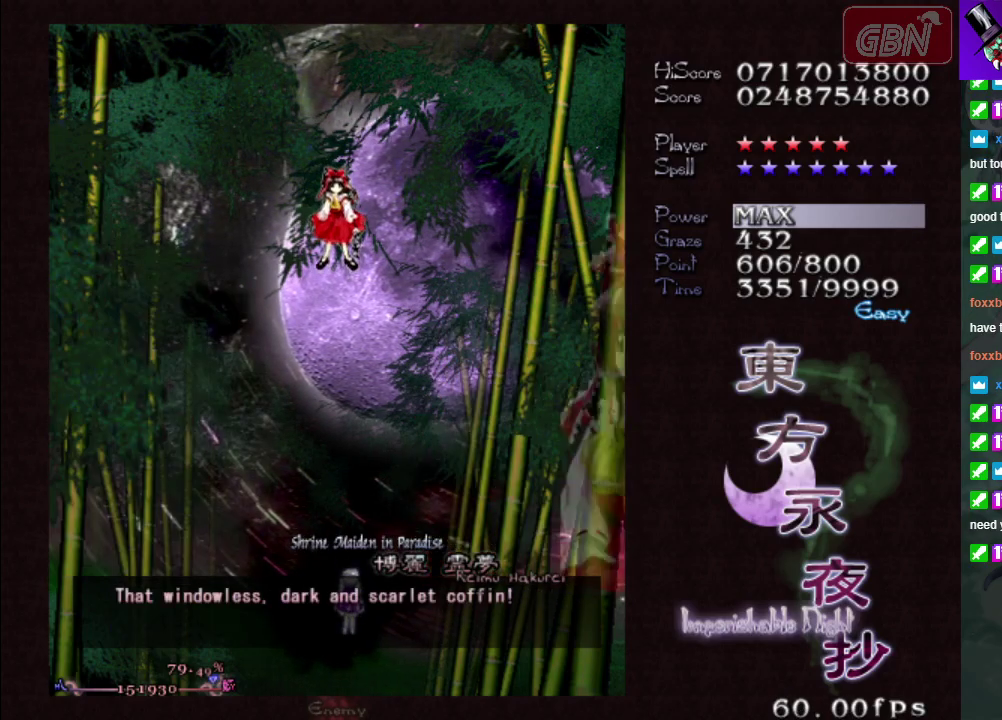
{"dt_ms": 400, "buttons": ["A", "X"], "left_stick": "down-right", "events": [[17, "A", "down"], [117, "A", "up"], [167, "left_stick", "left"], [183, "A", "down"], [383, "left_stick", "down-right"], [400, "X", "down"]]}
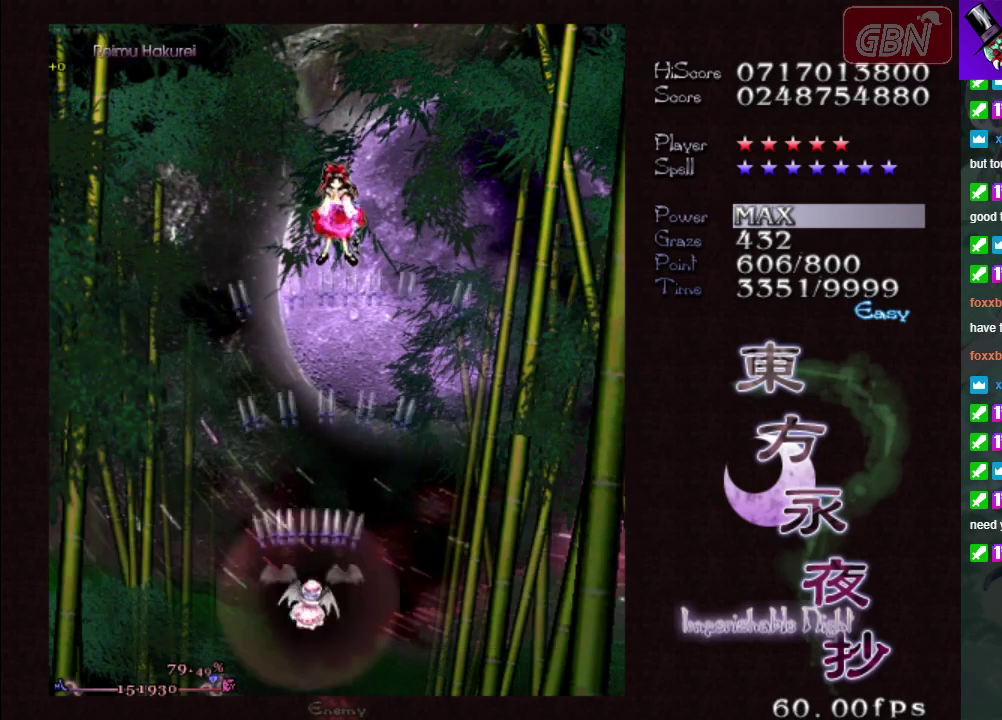
{"dt_ms": 300, "buttons": ["A", "X"], "left_stick": "left", "events": [[233, "left_stick", "left"]]}
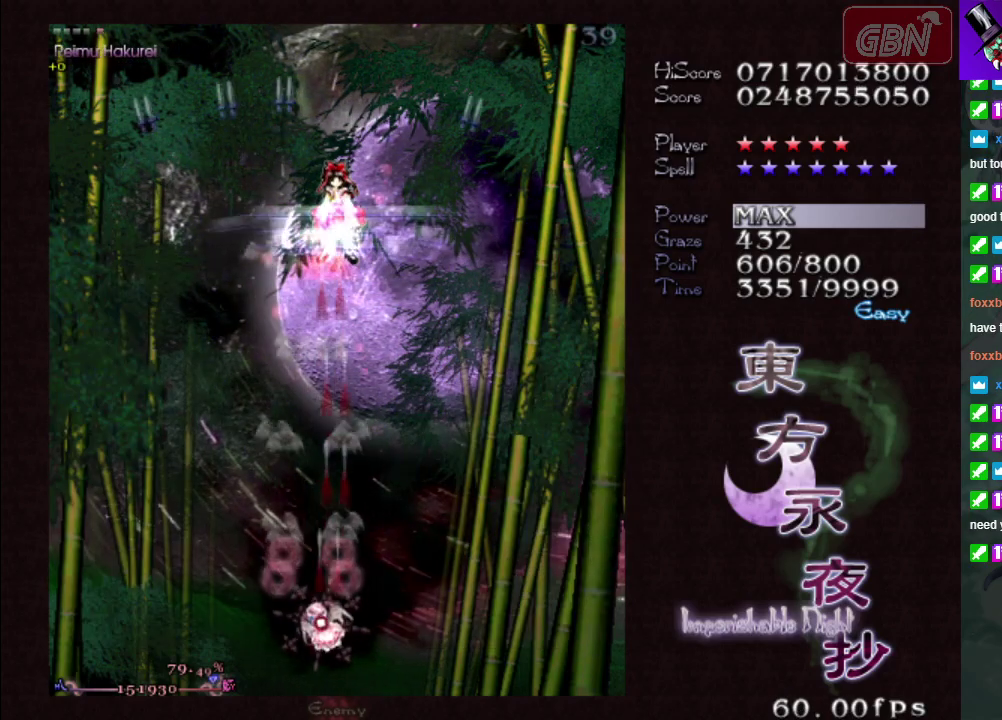
{"dt_ms": 500, "buttons": ["A", "X"], "left_stick": "right", "events": [[50, "left_stick", "center"], [450, "left_stick", "right"]]}
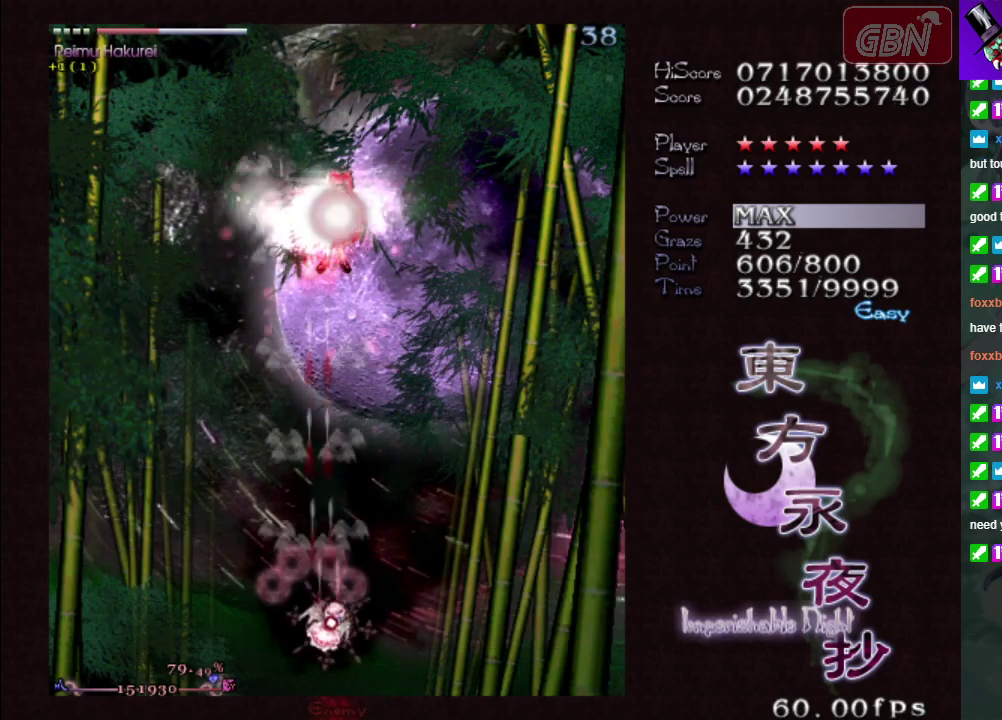
{"dt_ms": 300, "buttons": ["A", "X"], "left_stick": "center", "events": [[117, "left_stick", "center"]]}
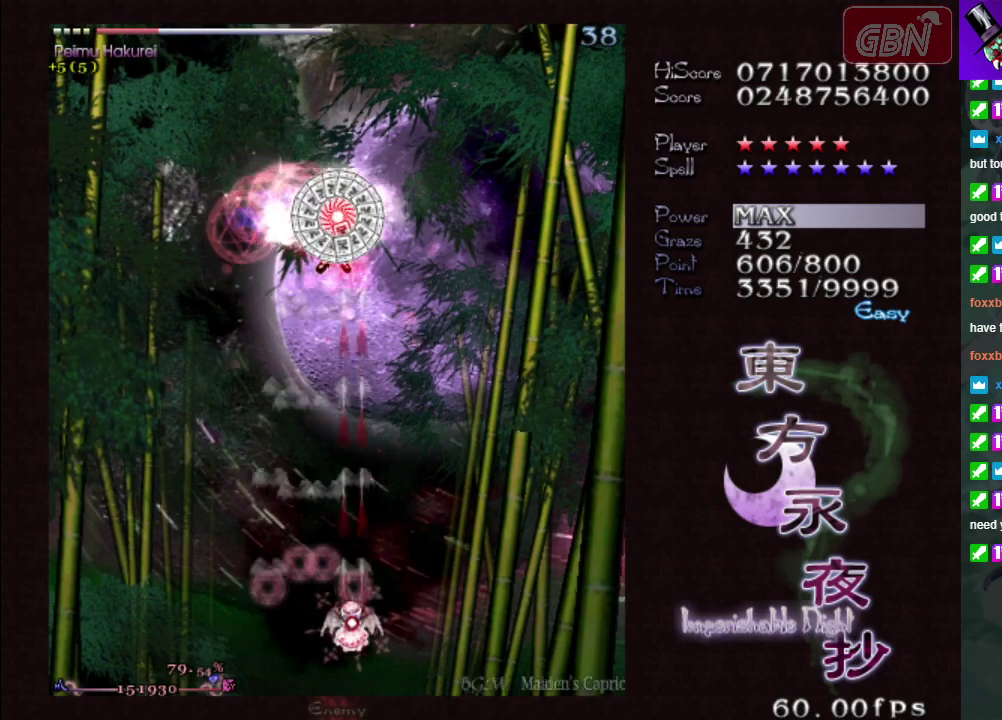
{"dt_ms": 500, "buttons": ["A", "X"], "left_stick": "center", "events": []}